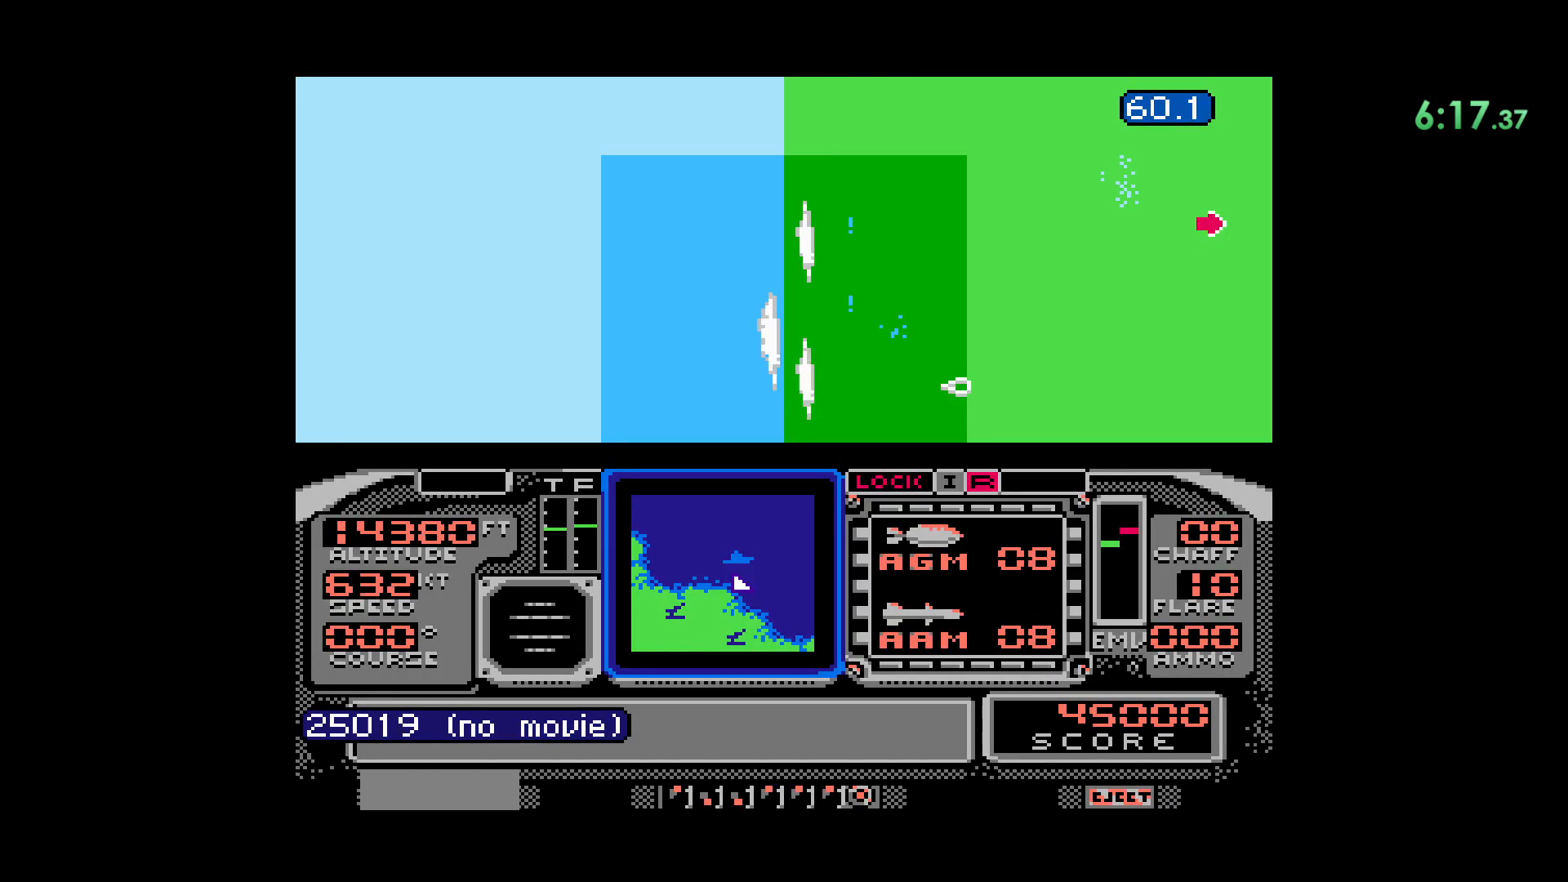
Gameplay with a controller (Nintendo layout); each line is a JSON object with the inputs held at the frame after it (dt_ms = milliseconds from this image to that frame). "events" lists button and stick changes between this image and that frame as [ms after this image, input, new state], when the widget could be followed in between. Not read: L1 L3 R1 R3.
{"dt_ms": 500, "buttons": [], "events": []}
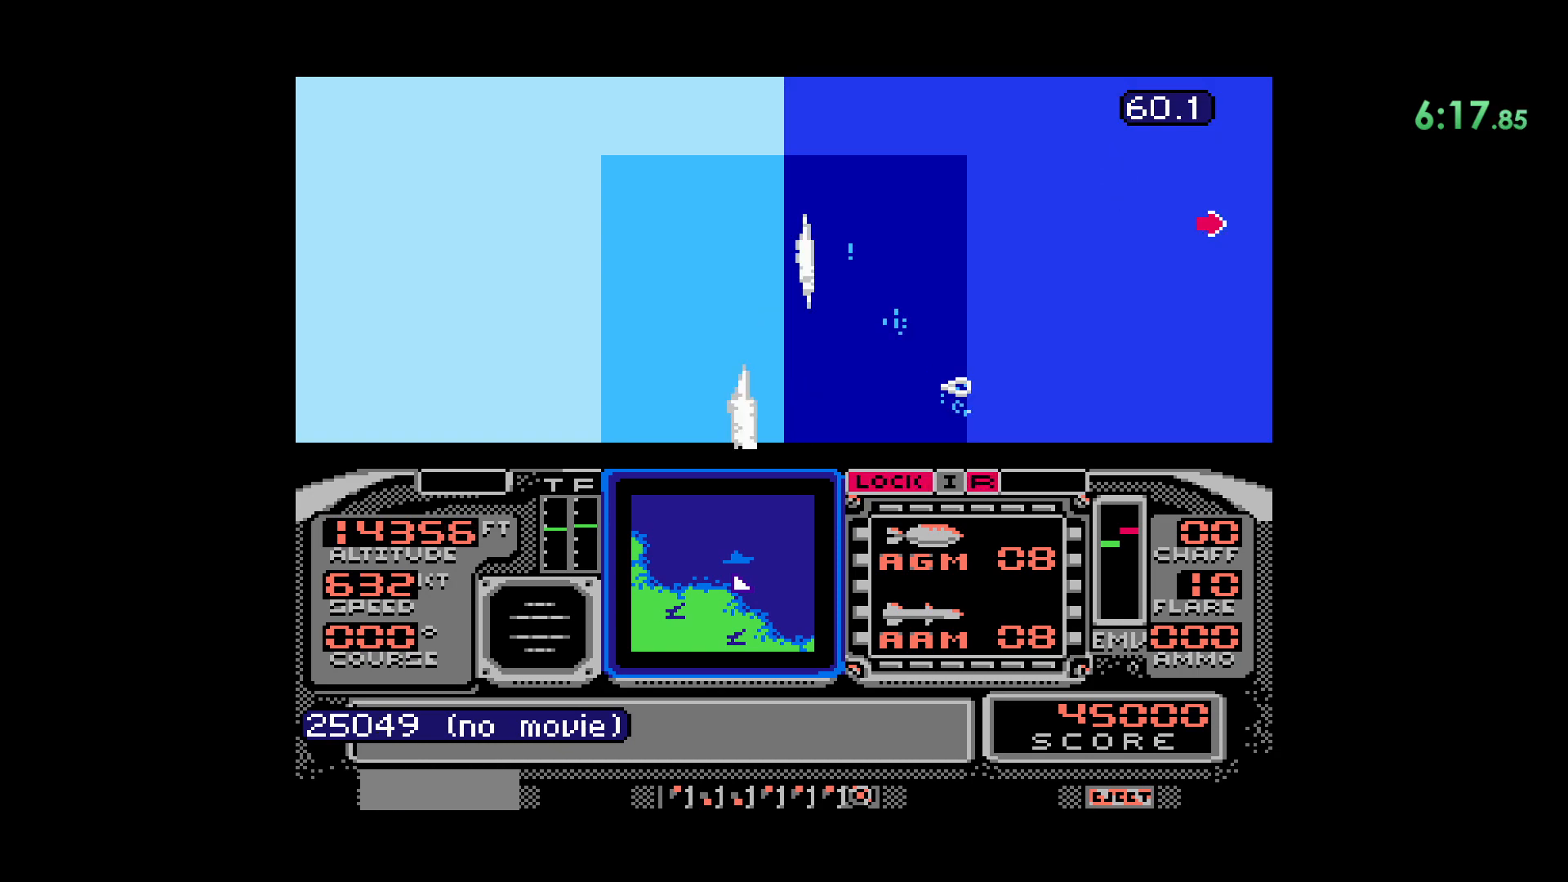
{"dt_ms": 500, "buttons": []}
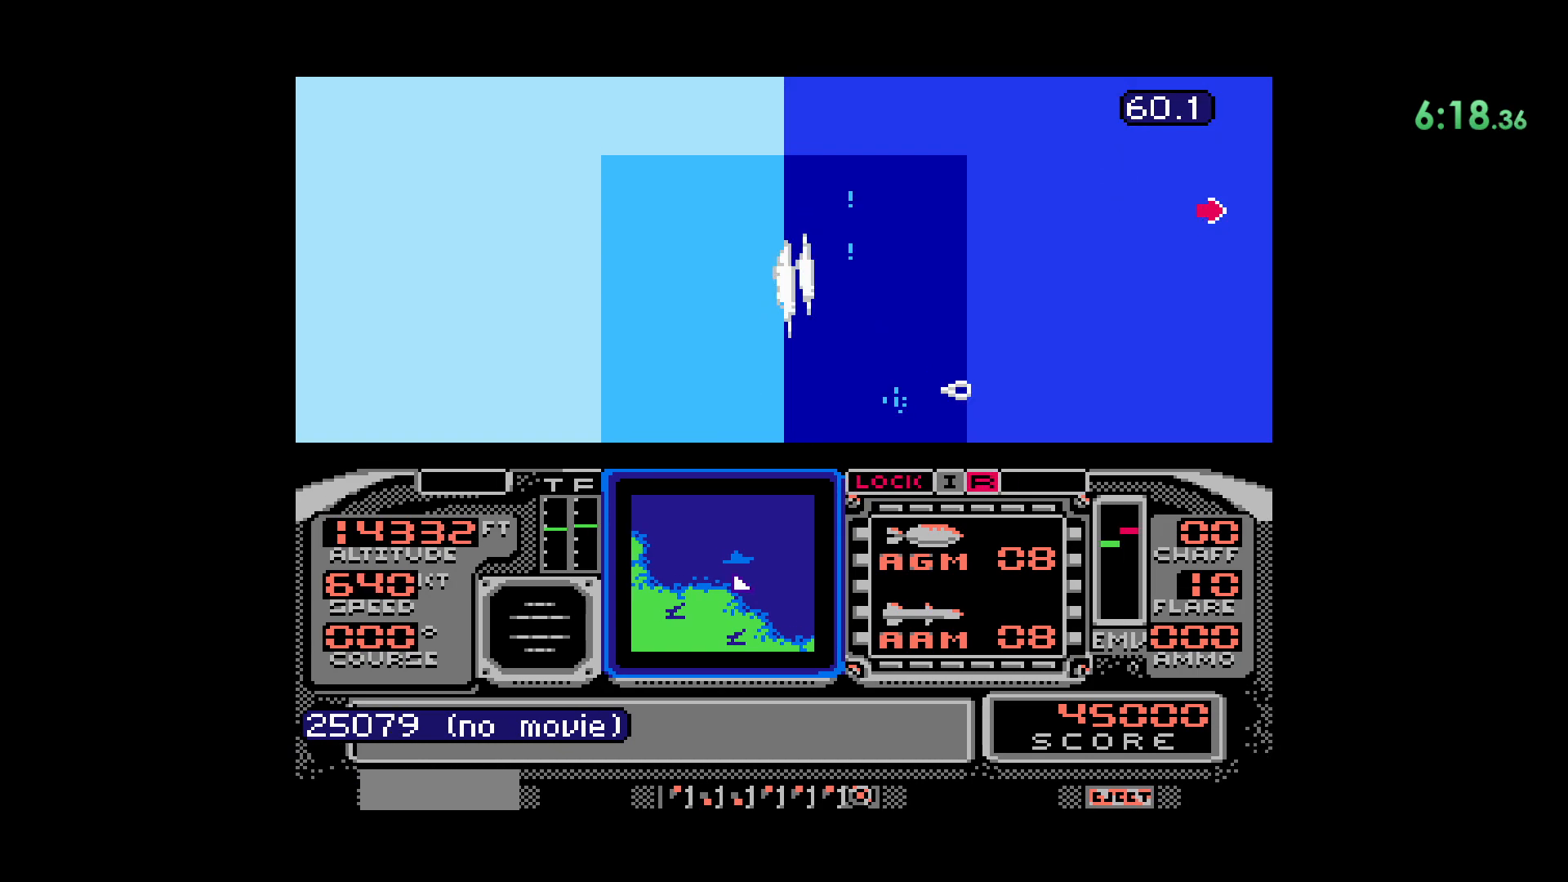
{"dt_ms": 500, "buttons": [], "events": []}
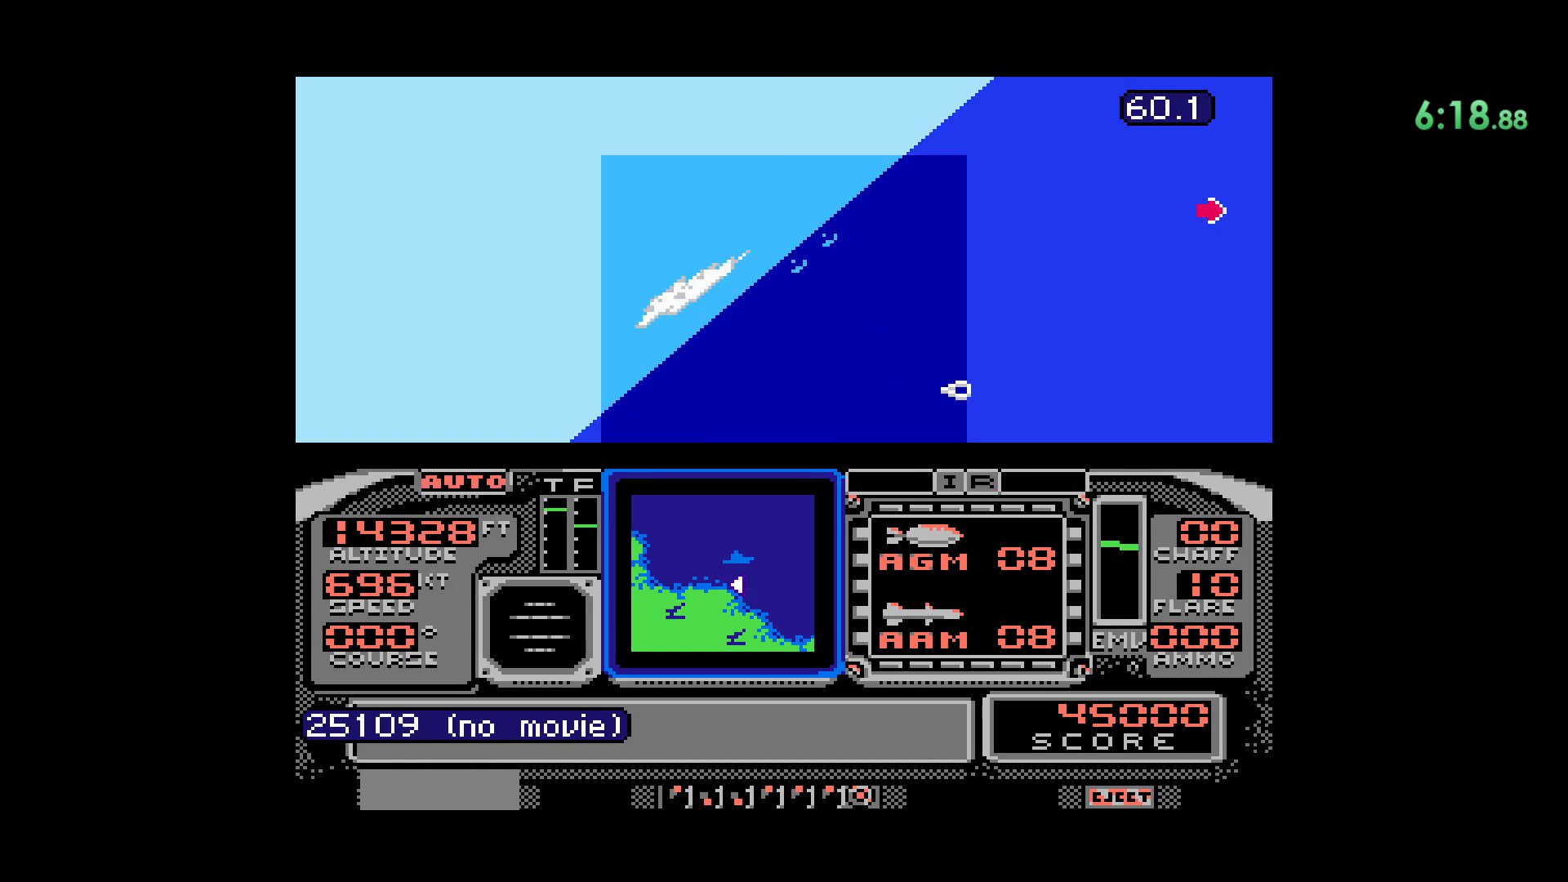
{"dt_ms": 500, "buttons": [], "events": [[67, "DPAD_LEFT", "down"], [383, "DPAD_LEFT", "up"]]}
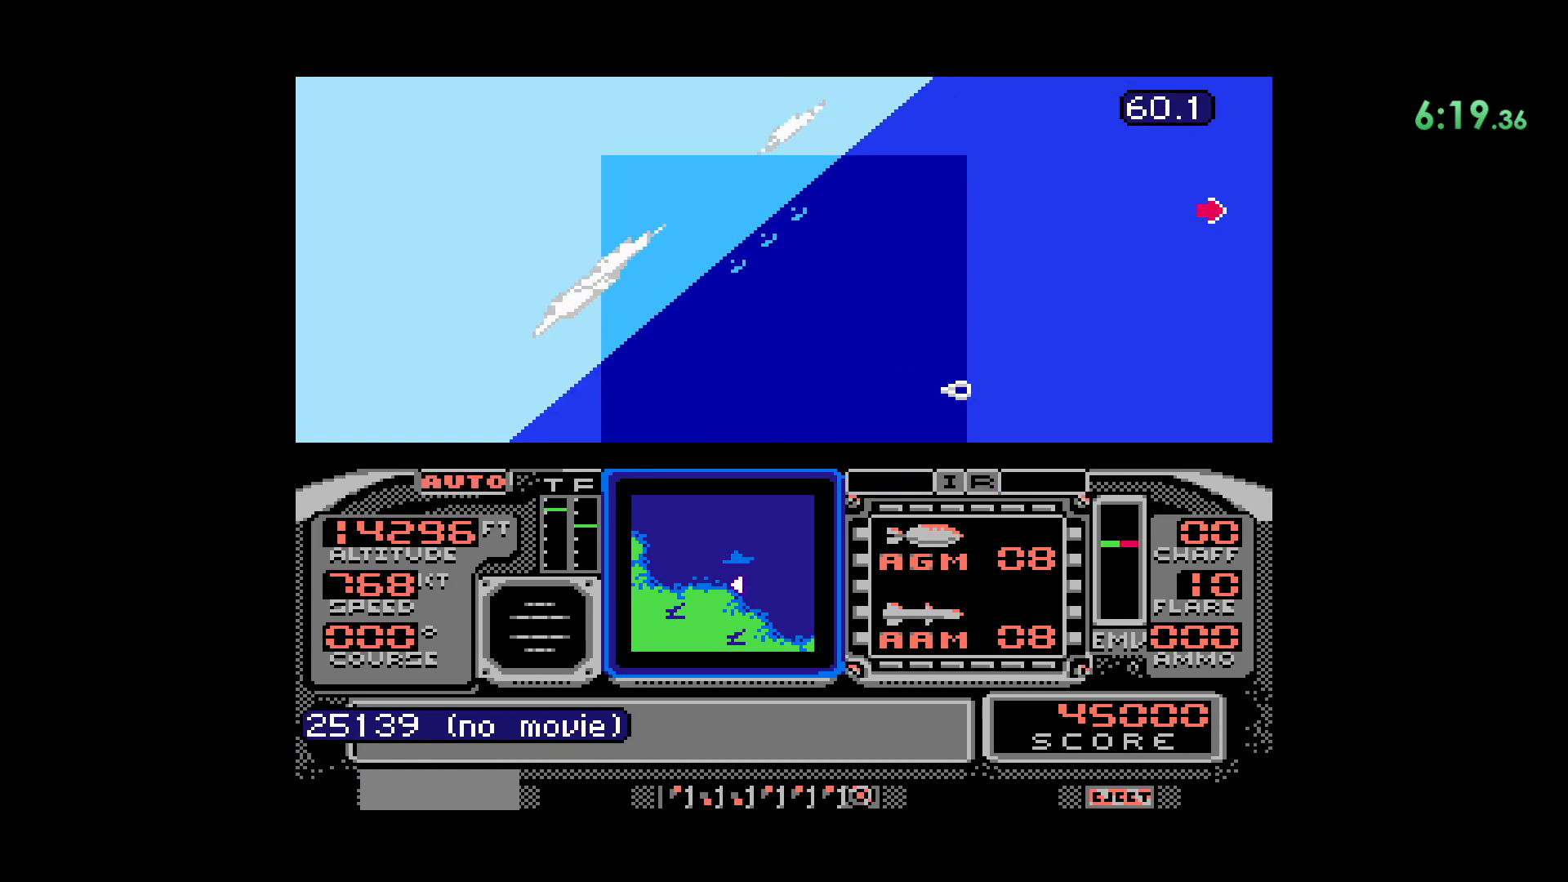
{"dt_ms": 500, "buttons": [], "events": []}
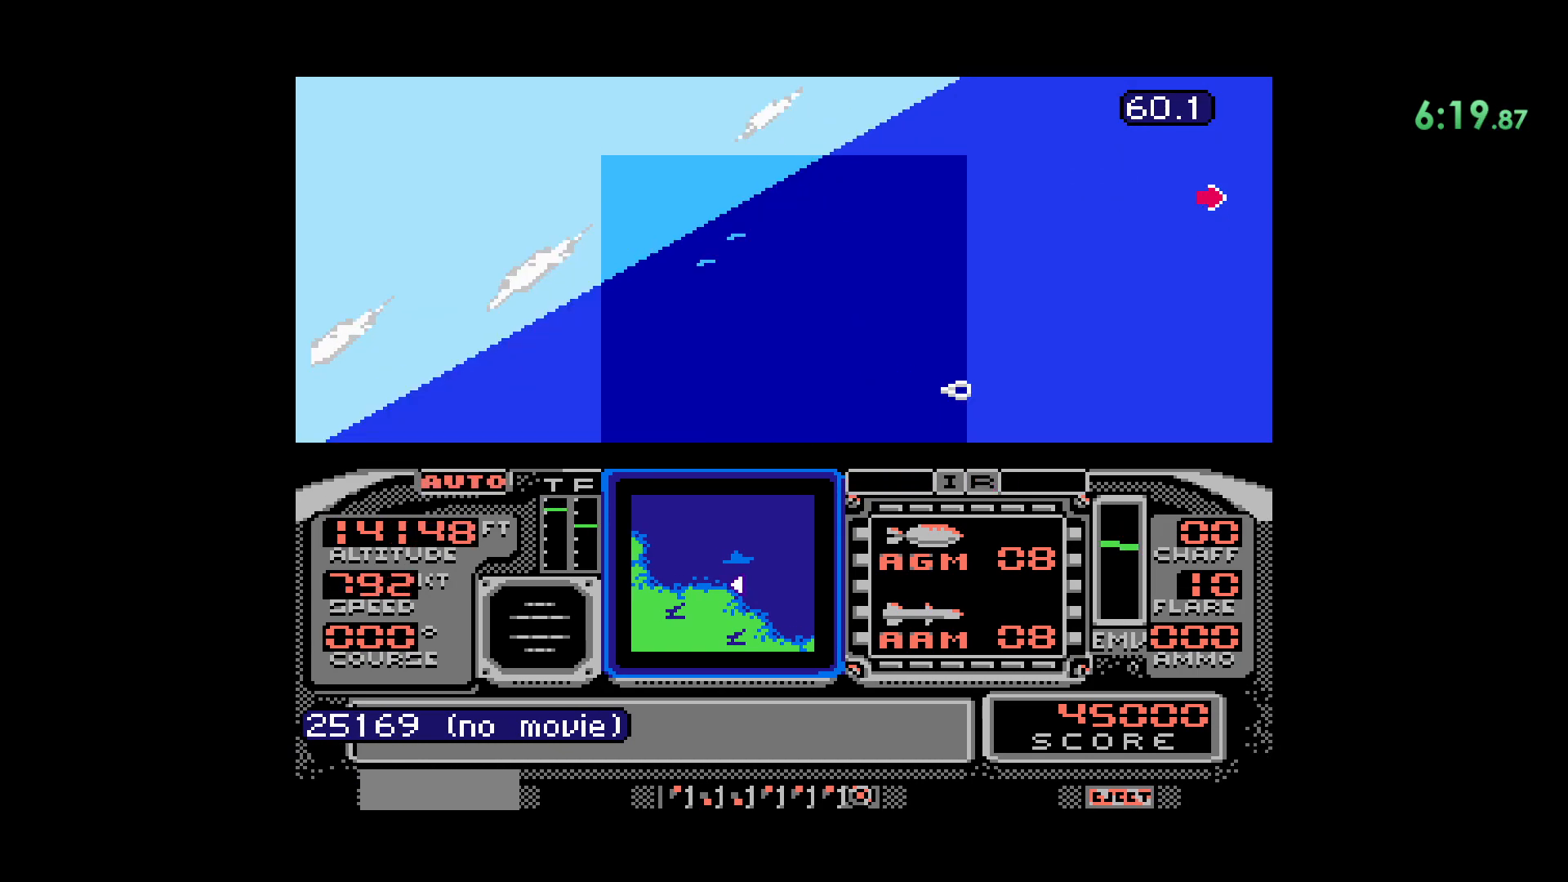
{"dt_ms": 500, "buttons": ["DPAD_LEFT"], "events": [[200, "DPAD_LEFT", "down"]]}
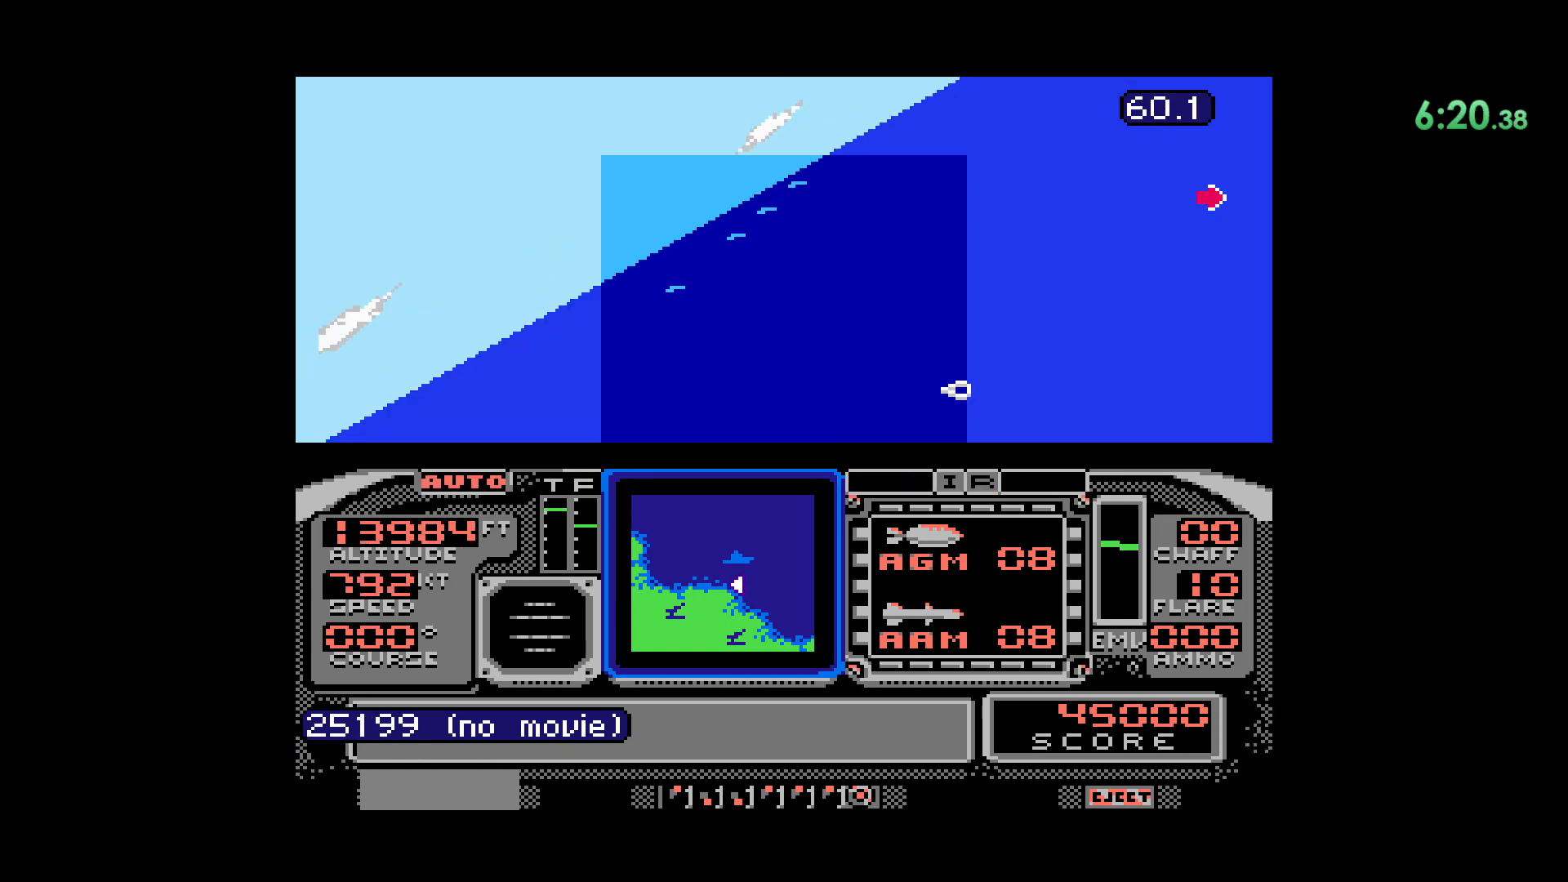
{"dt_ms": 1000, "buttons": []}
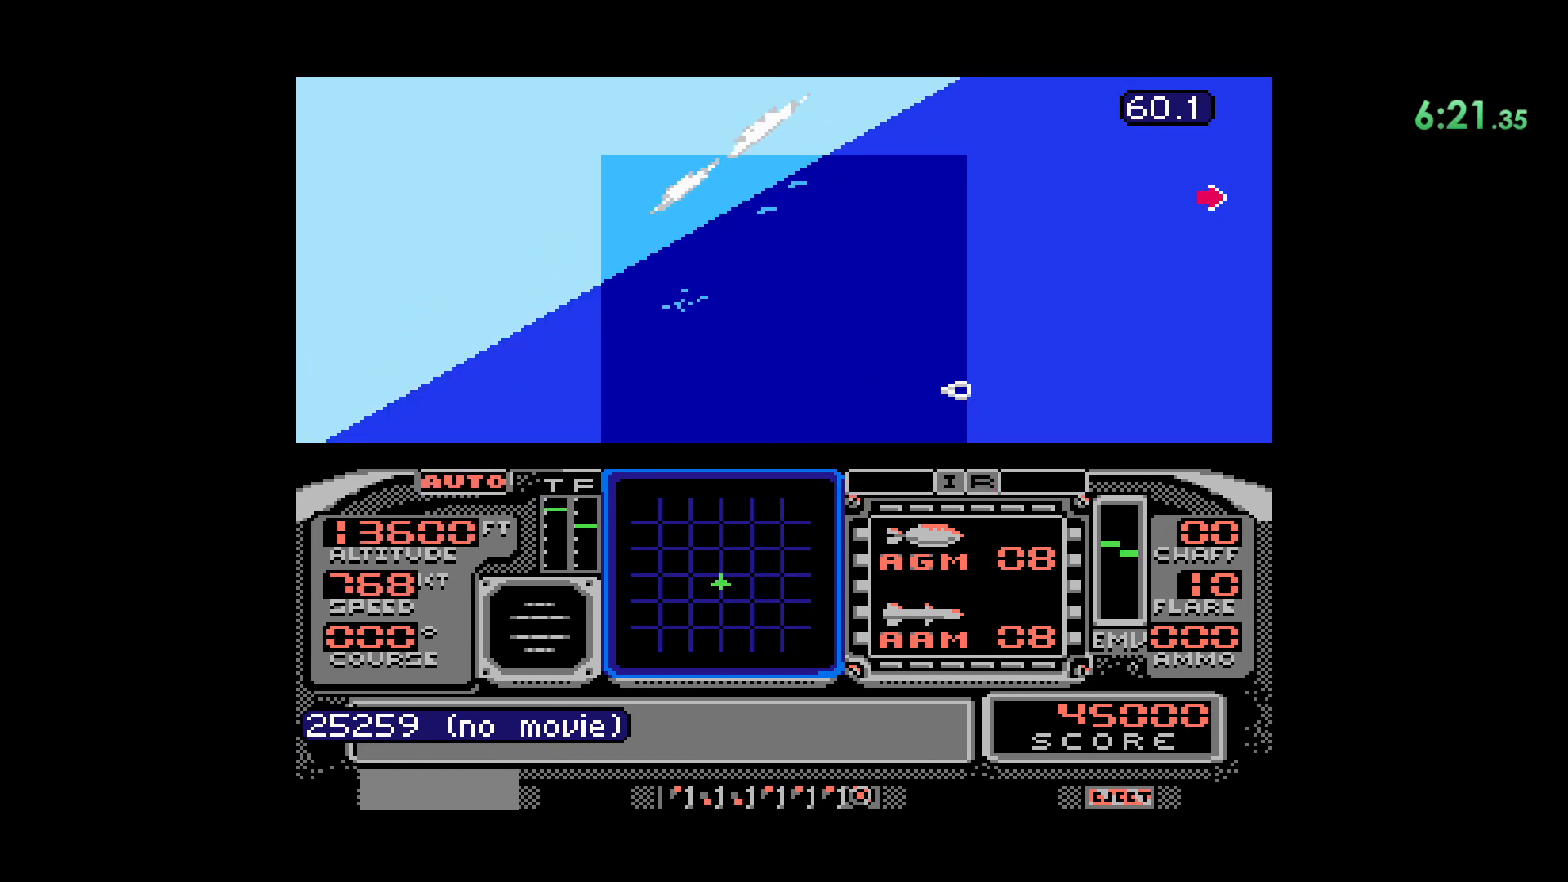
{"dt_ms": 500, "buttons": [], "events": []}
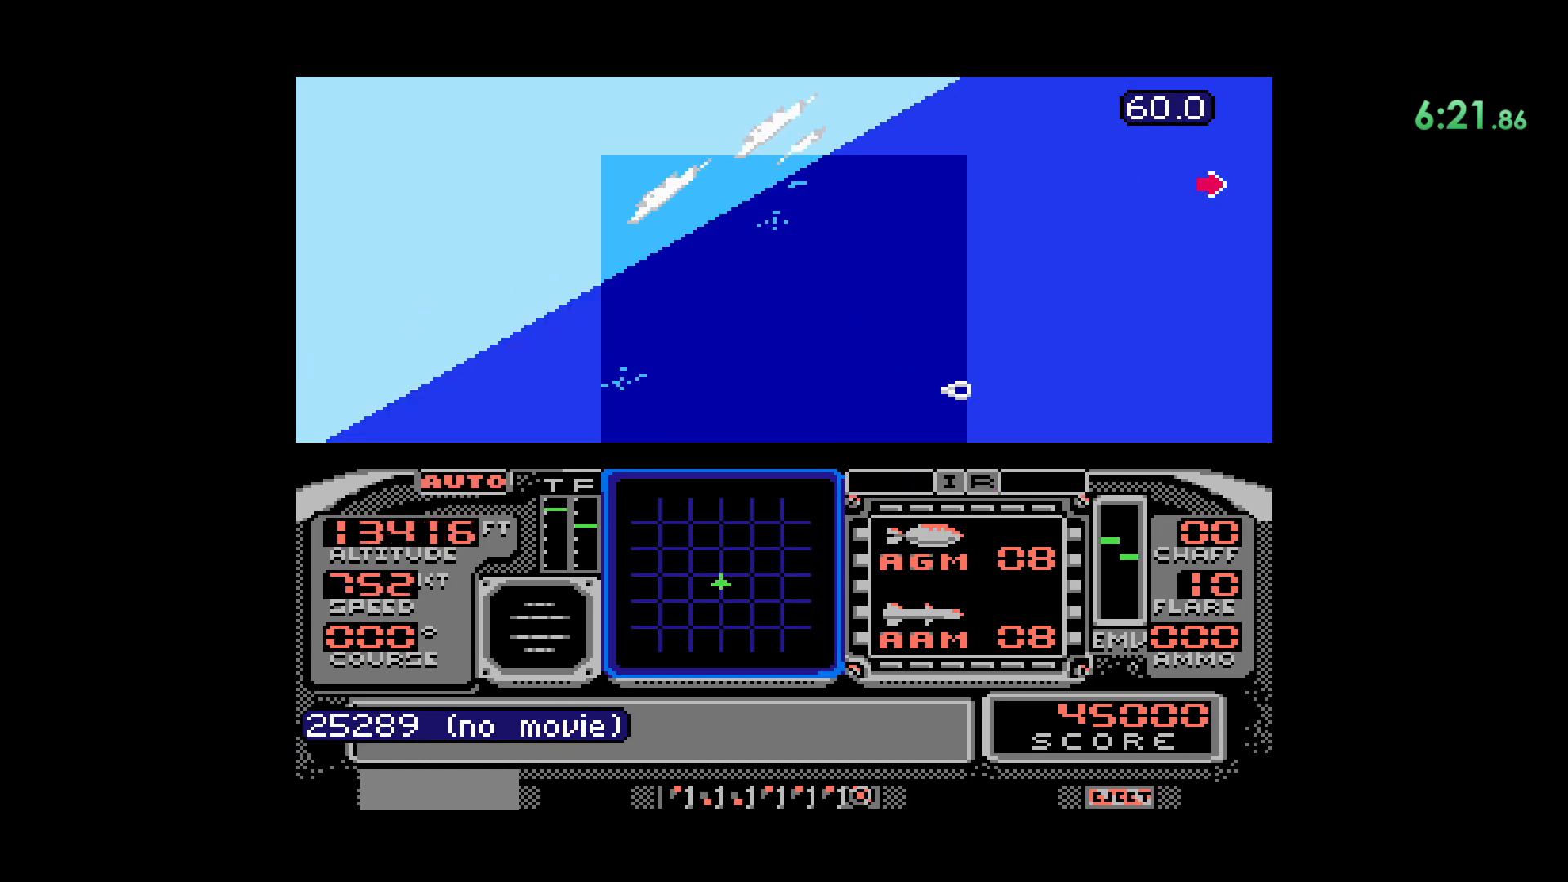
{"dt_ms": 500, "buttons": [], "events": []}
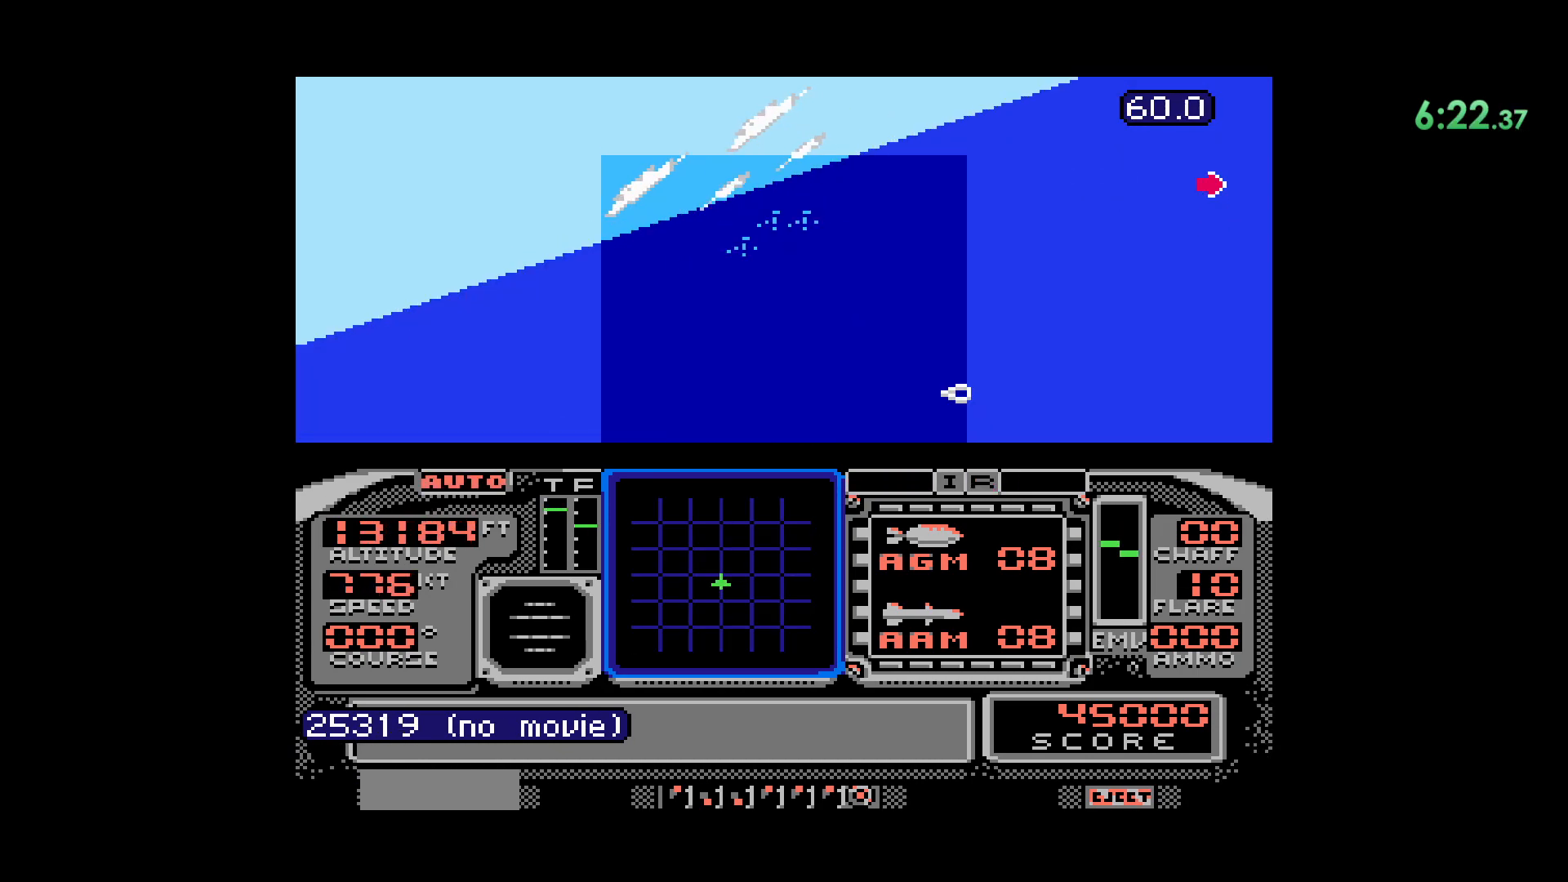
{"dt_ms": 500, "buttons": [], "events": []}
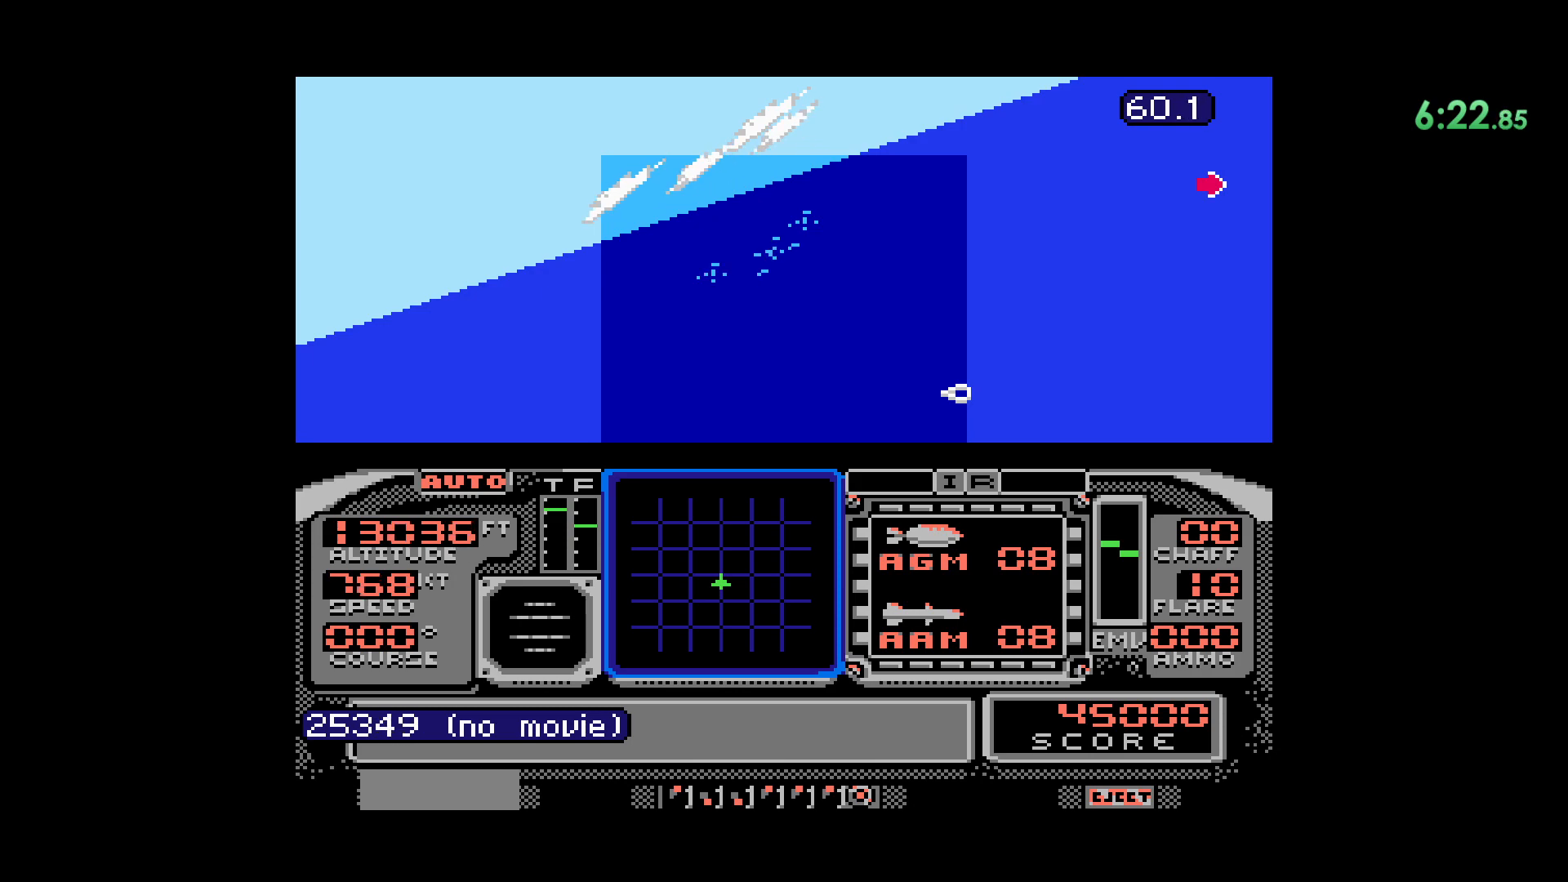
{"dt_ms": 500, "buttons": [], "events": []}
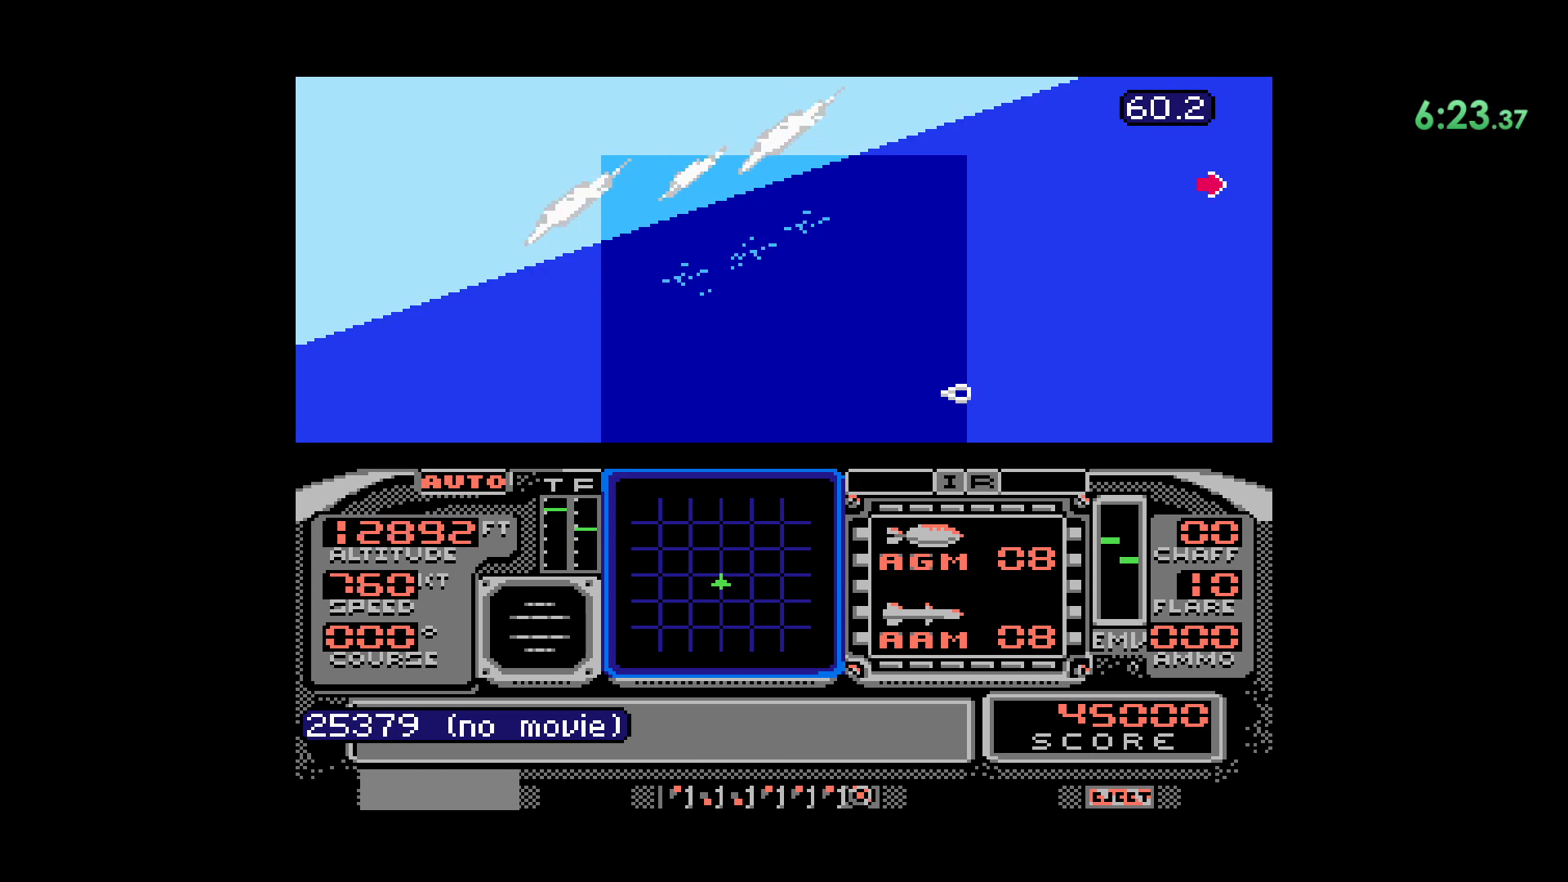
{"dt_ms": 500, "buttons": [], "events": []}
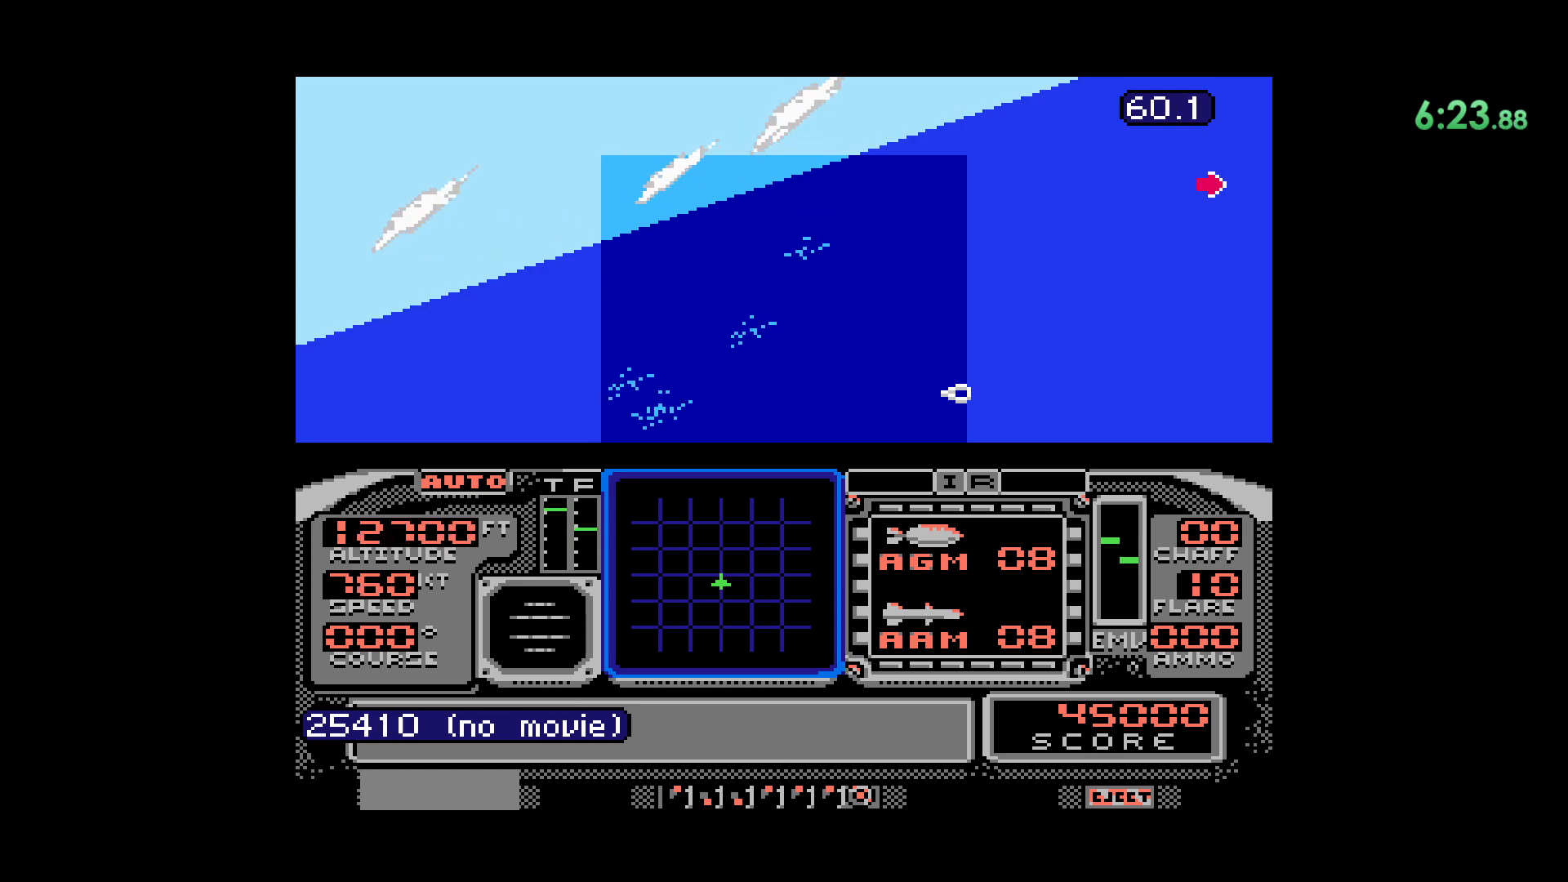
{"dt_ms": 500, "buttons": [], "events": []}
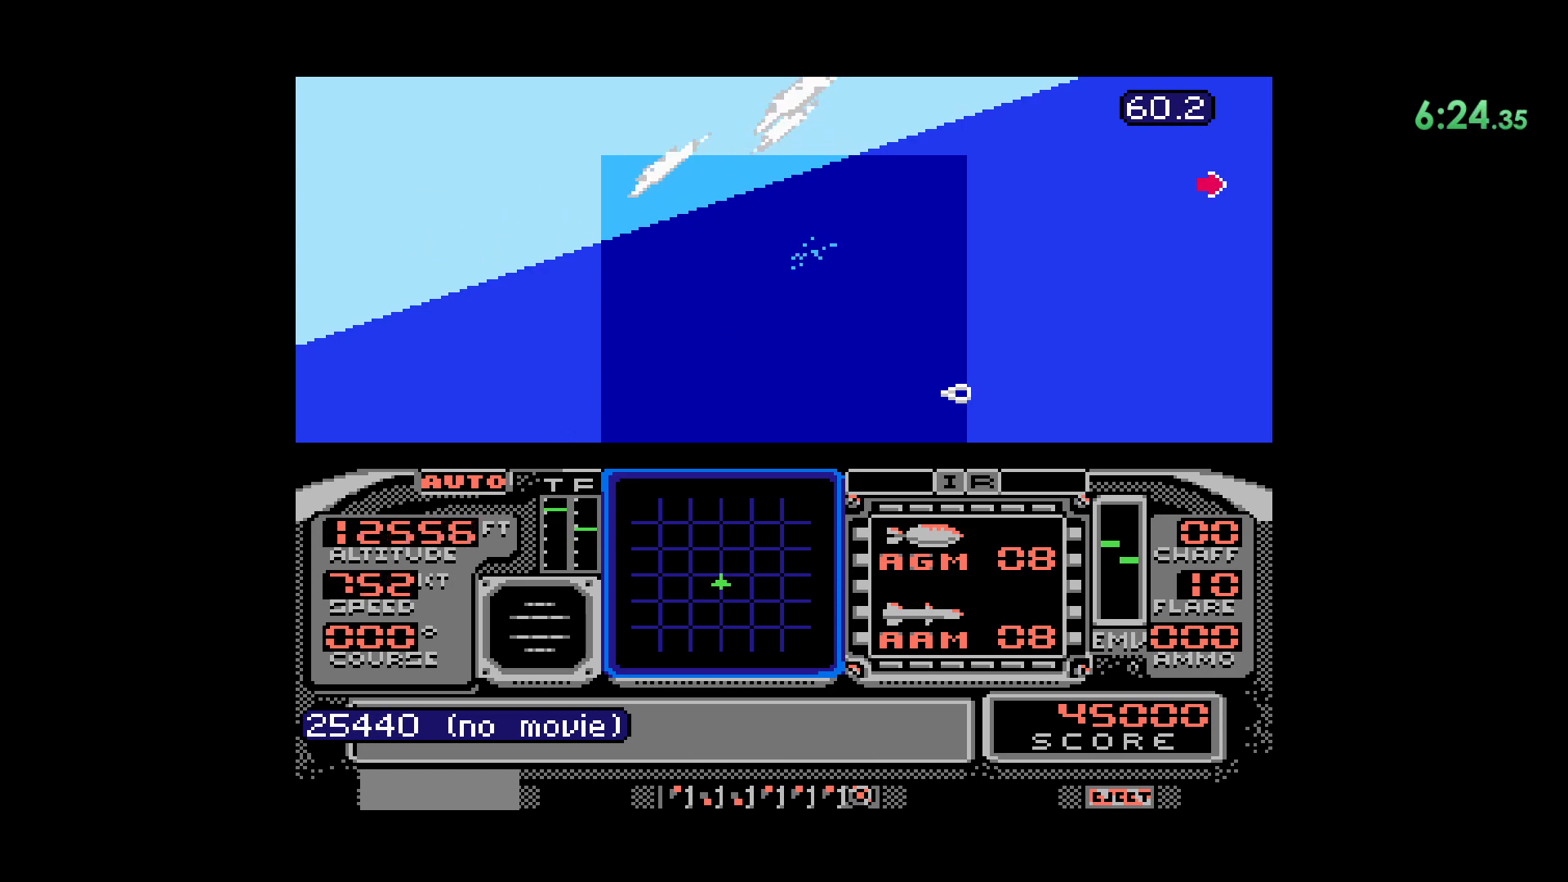
{"dt_ms": 500, "buttons": [], "events": []}
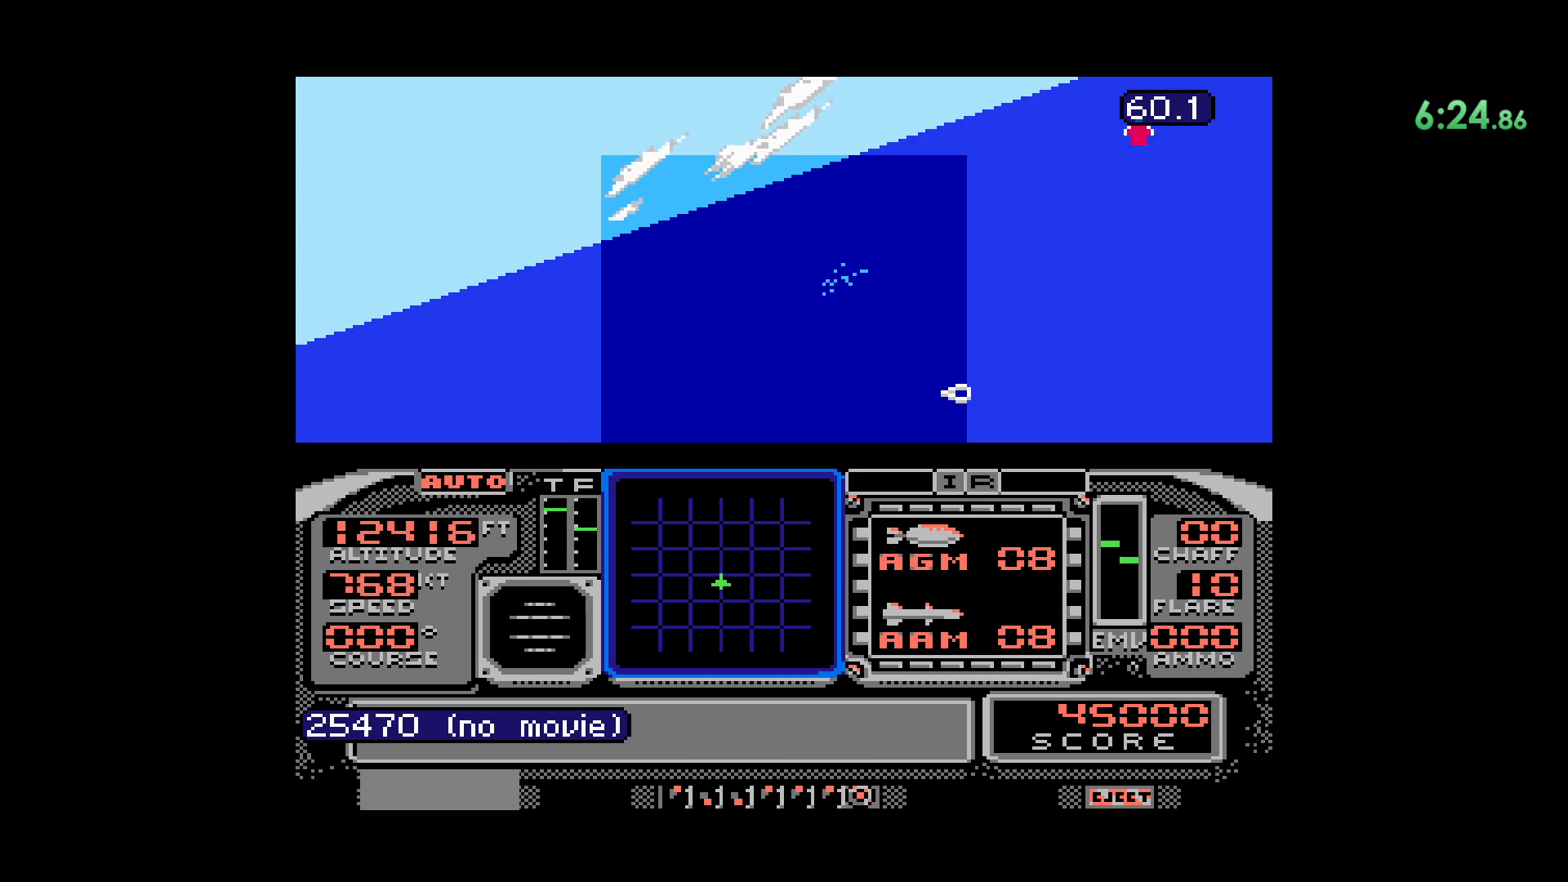
{"dt_ms": 500, "buttons": ["B"]}
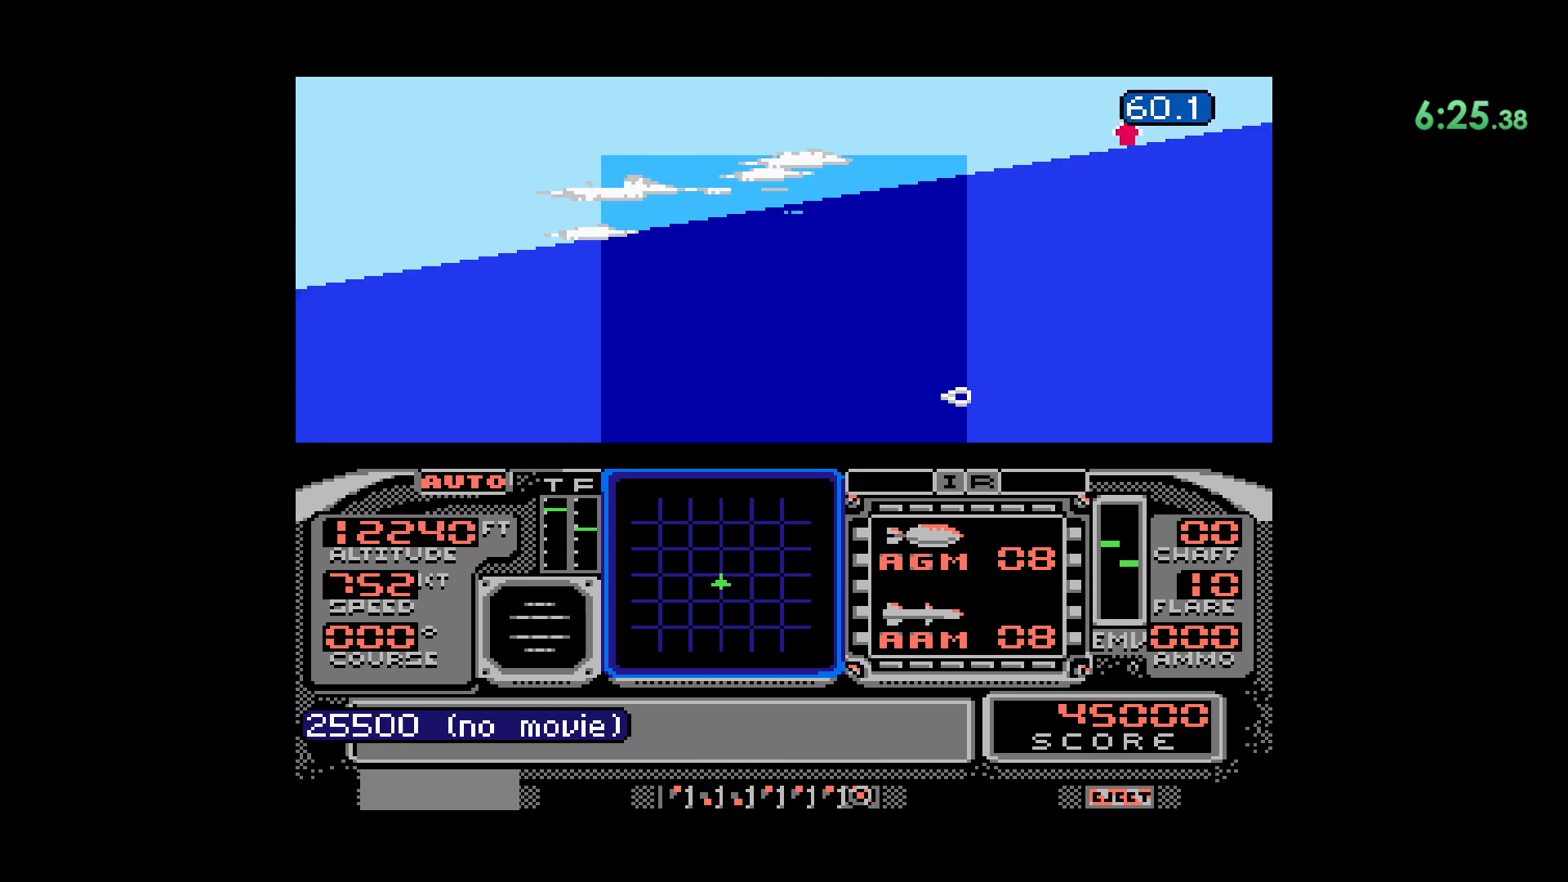
{"dt_ms": 500, "buttons": [], "events": [[83, "B", "up"]]}